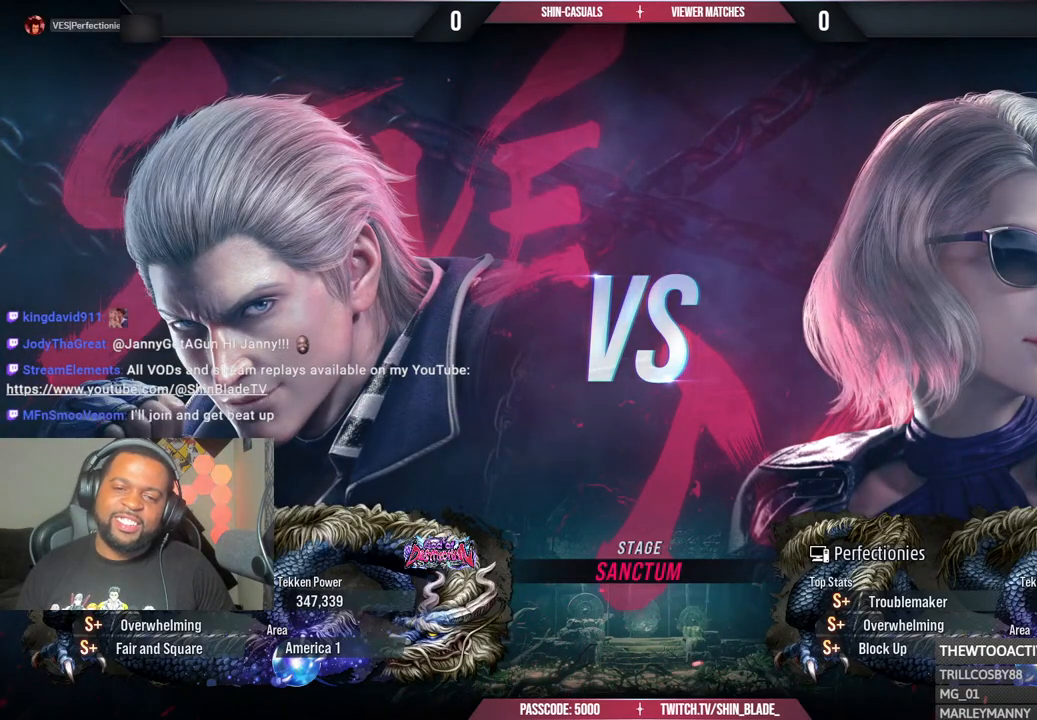
Gameplay with a controller (PlayStation layout); each line is a JSON object with the inputs held at the frame after it. "events" lists button and stick changes between this image and that frame as [ms after this image, input, new state], when the widget could be followed in between.
{"buttons": [], "left_stick": "center", "right_stick": "center", "events": [[150, "CROSS", "down"], [350, "CROSS", "up"]]}
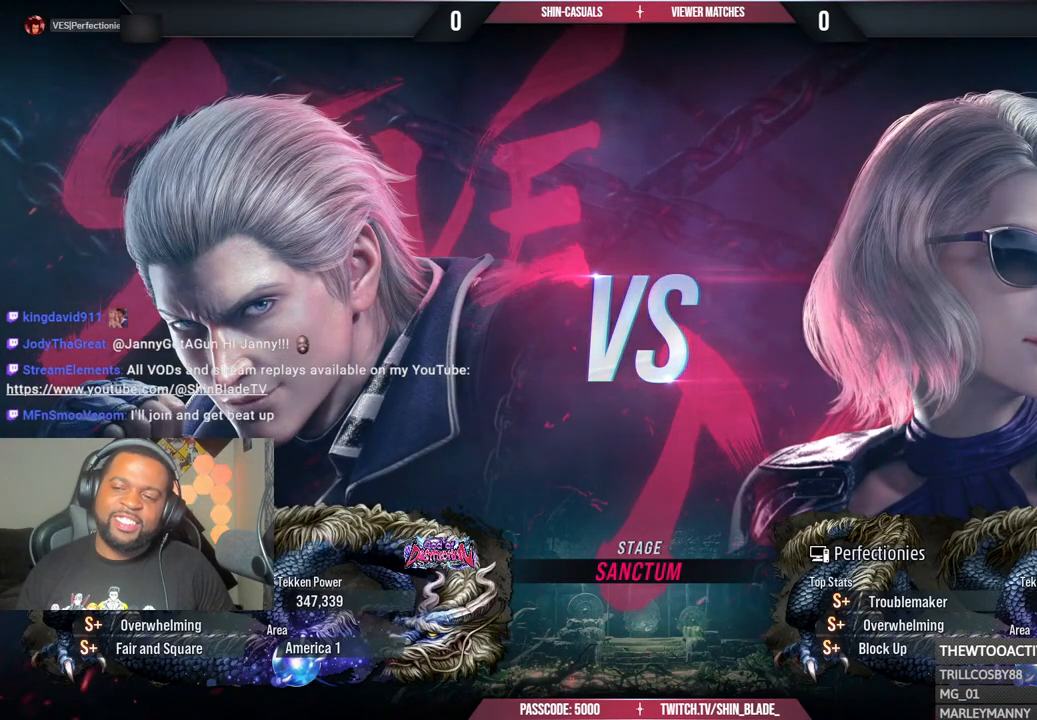
{"buttons": ["CROSS"], "left_stick": "center", "right_stick": "center", "events": [[233, "CROSS", "down"], [450, "CROSS", "up"], [500, "CROSS", "down"]]}
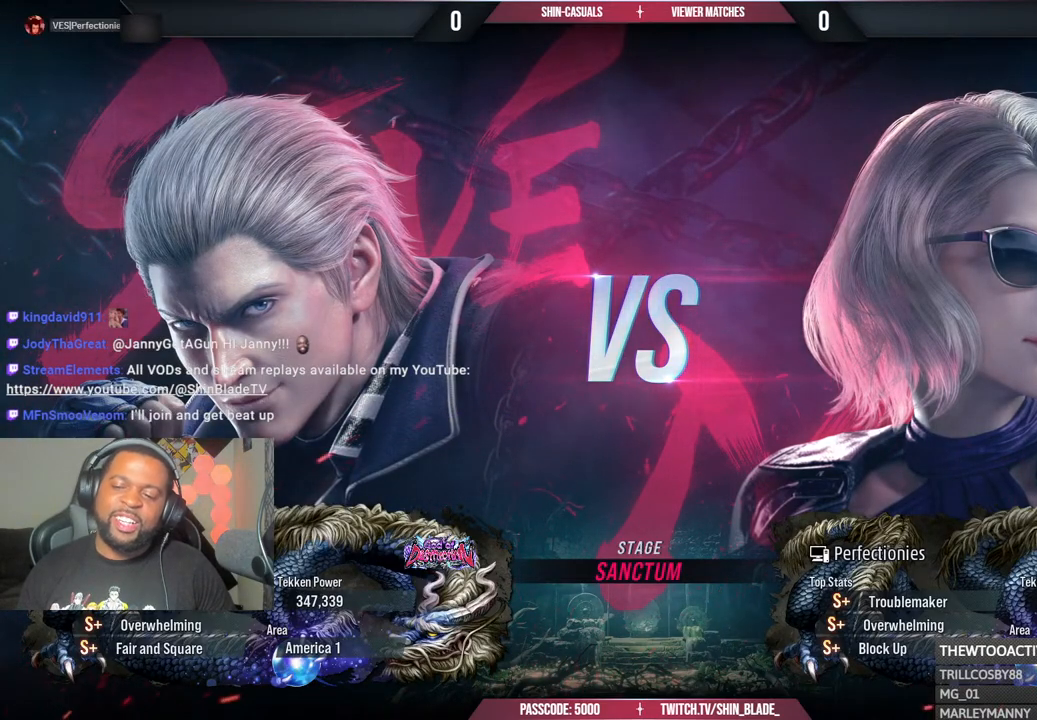
{"buttons": ["CROSS"], "left_stick": "center", "right_stick": "center", "events": [[233, "CROSS", "up"], [400, "CROSS", "down"]]}
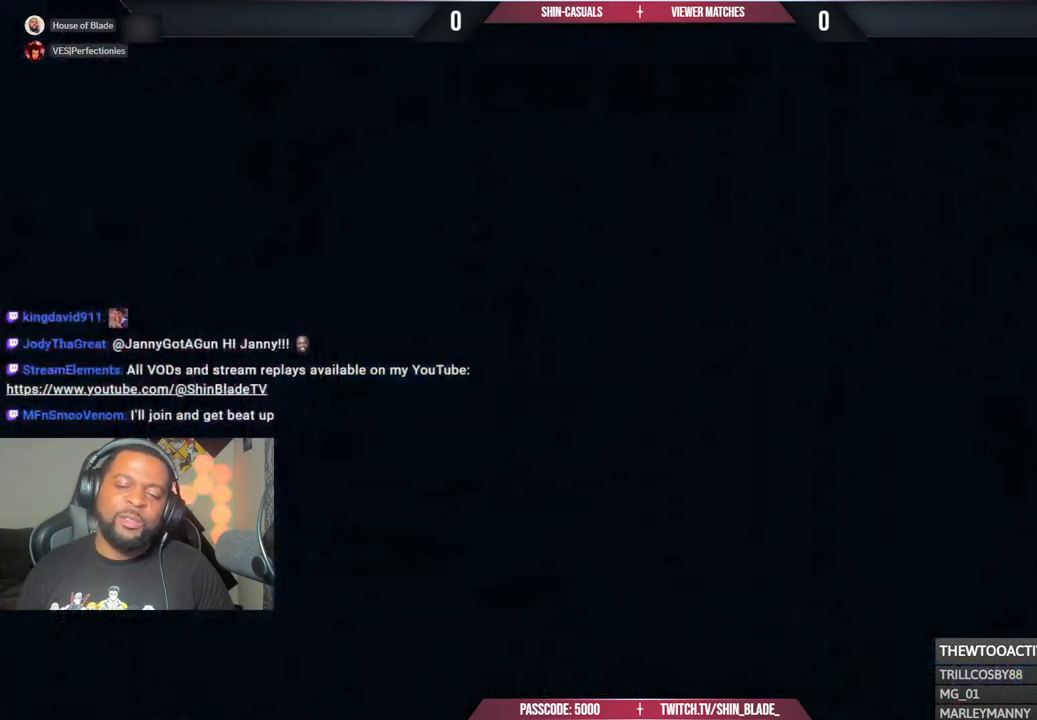
{"buttons": ["CROSS"], "left_stick": "center", "right_stick": "center", "events": [[83, "CROSS", "up"], [200, "CROSS", "down"], [367, "CROSS", "up"], [467, "CROSS", "down"]]}
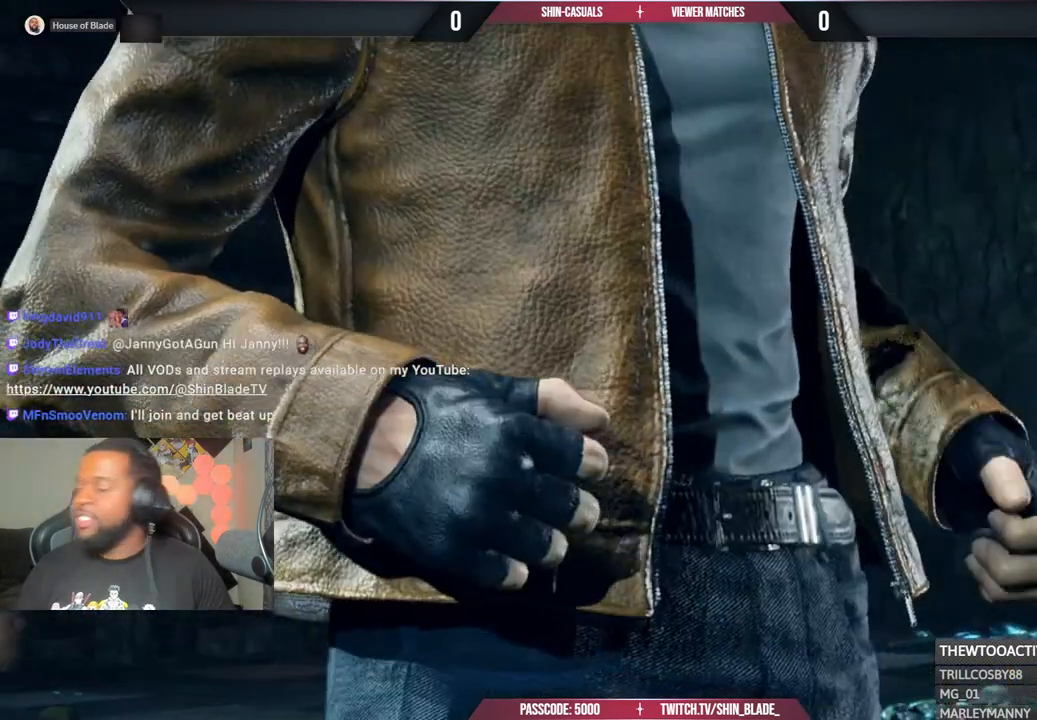
{"buttons": [], "left_stick": "center", "right_stick": "center", "events": [[100, "CROSS", "up"]]}
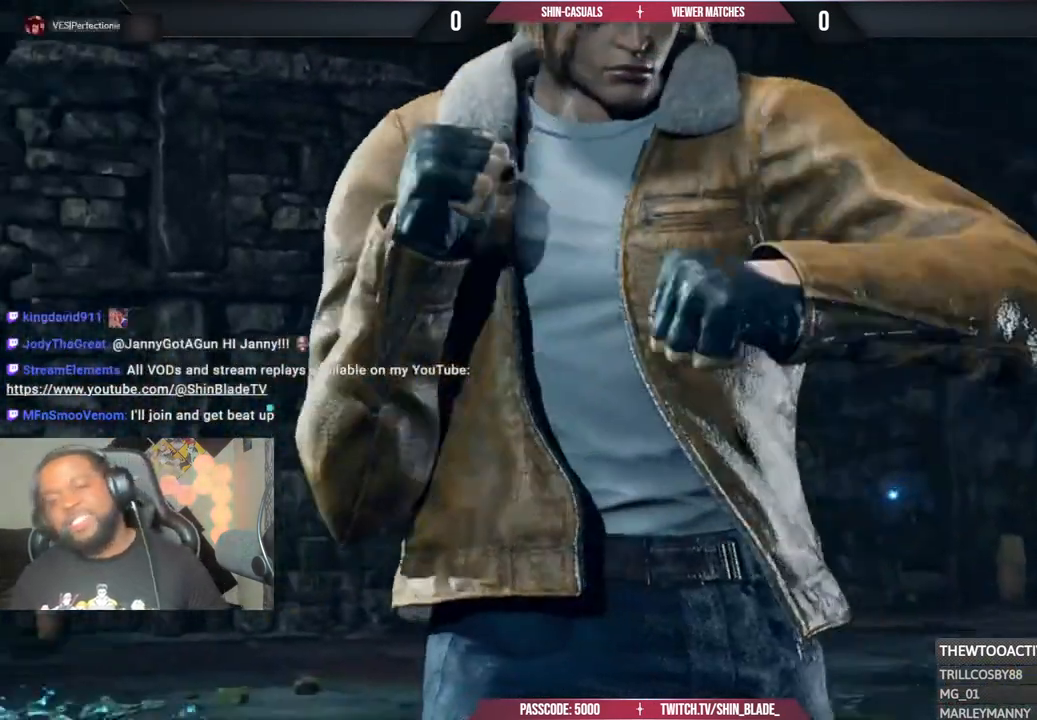
{"buttons": [], "left_stick": "center", "right_stick": "center", "events": []}
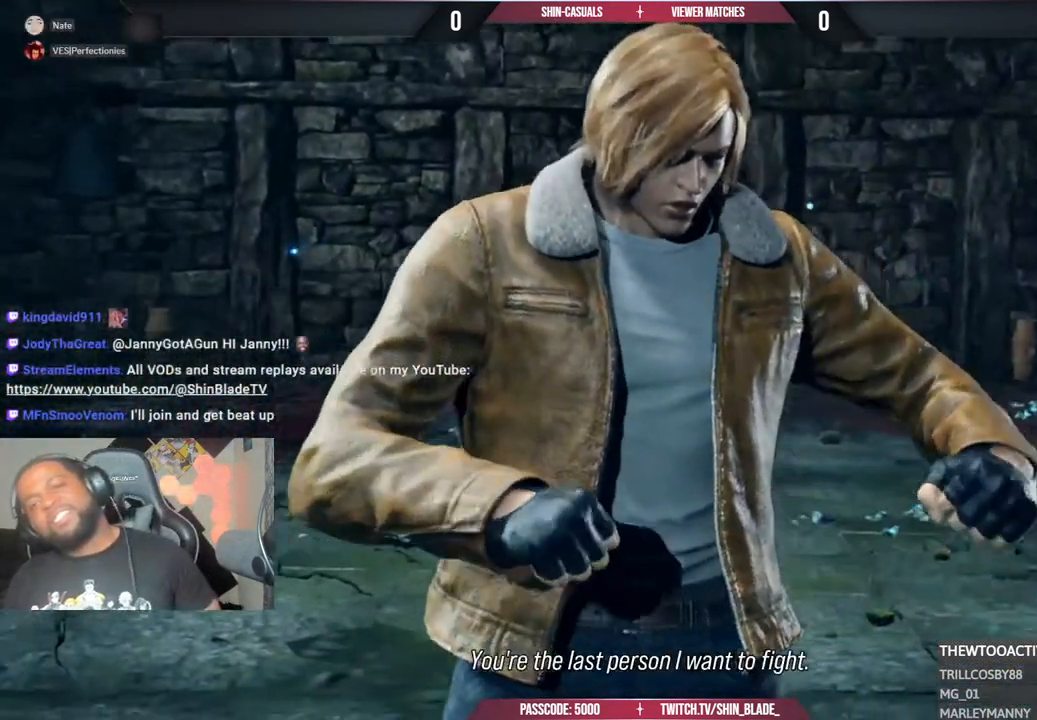
{"buttons": [], "left_stick": "center", "right_stick": "center", "events": []}
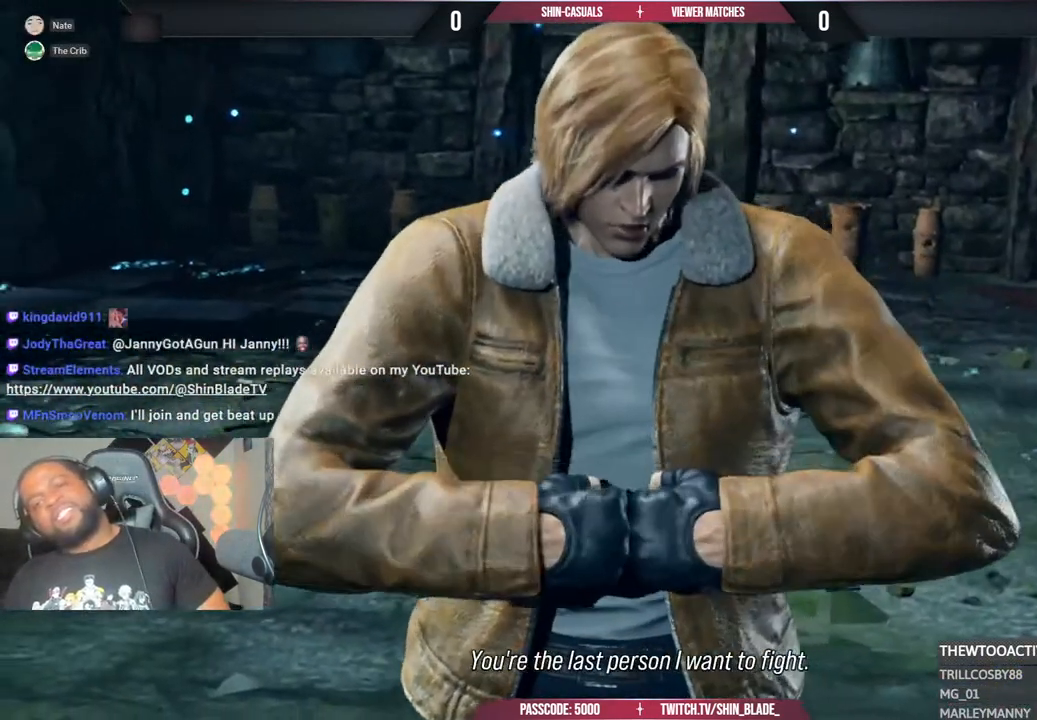
{"buttons": [], "left_stick": "center", "right_stick": "center", "events": []}
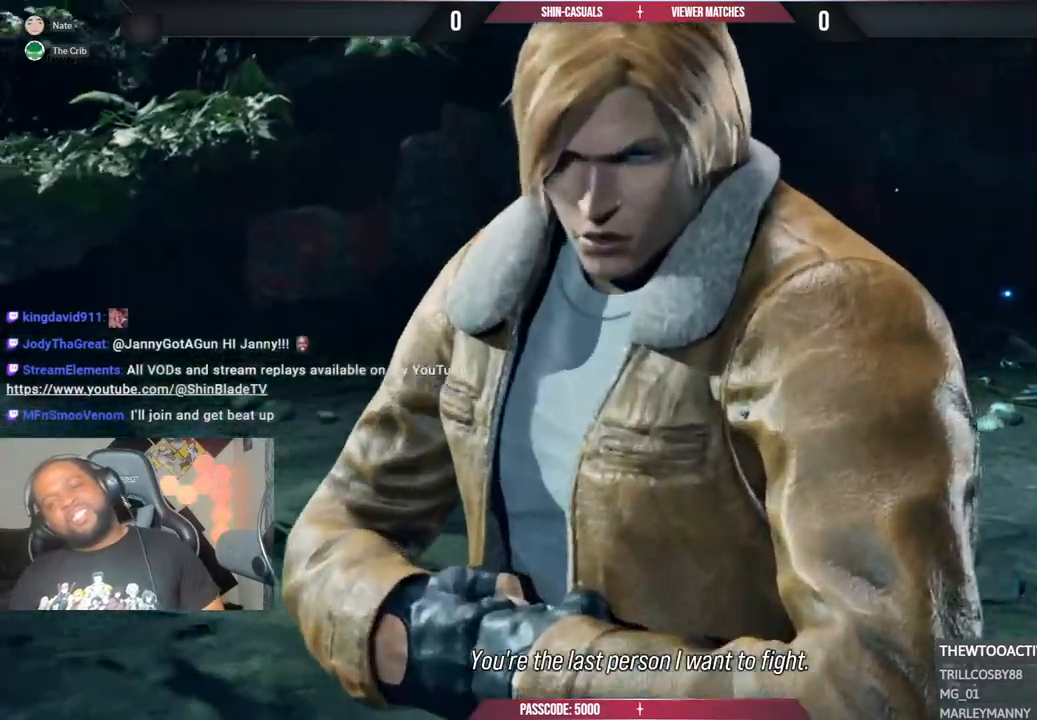
{"buttons": [], "left_stick": "center", "right_stick": "center", "events": []}
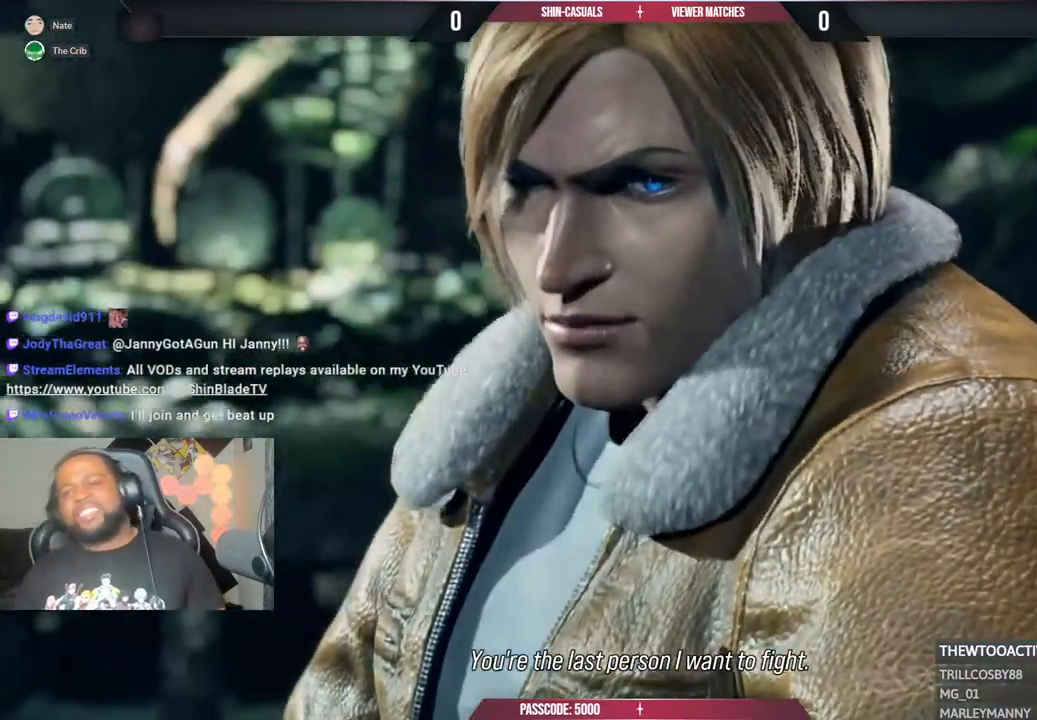
{"buttons": ["TRIANGLE"], "left_stick": "down-left", "right_stick": "center", "events": [[83, "TRIANGLE", "down"], [217, "START", "down"], [350, "START", "up"], [350, "left_stick", "left"], [400, "left_stick", "down-left"]]}
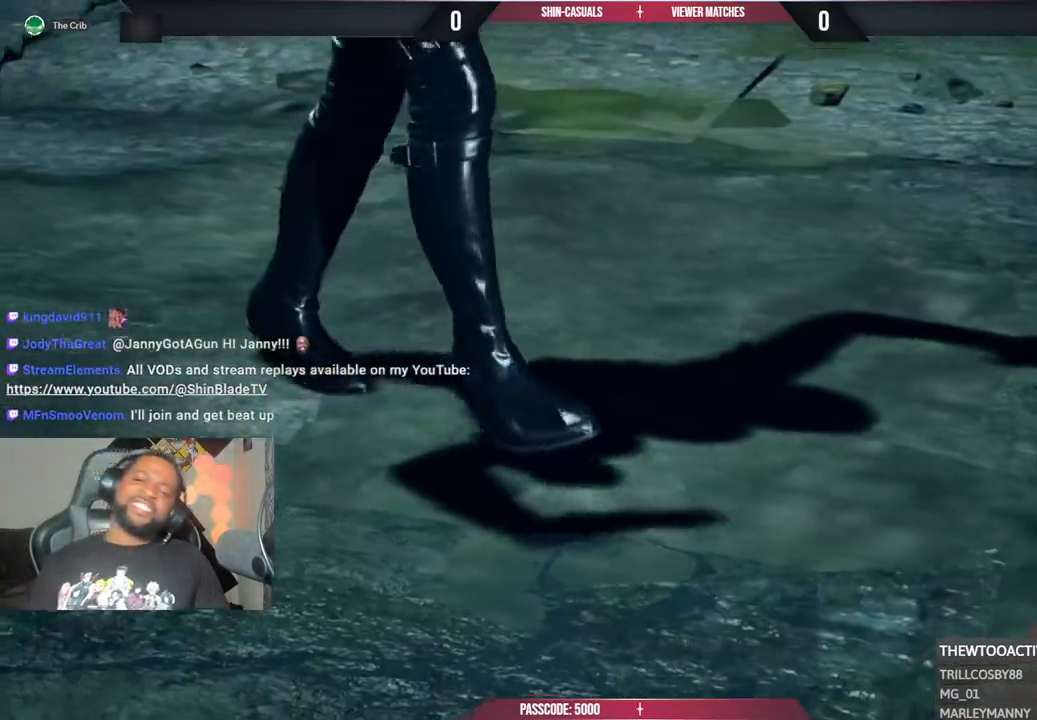
{"buttons": ["TRIANGLE"], "left_stick": "center", "right_stick": "center", "events": [[33, "left_stick", "center"]]}
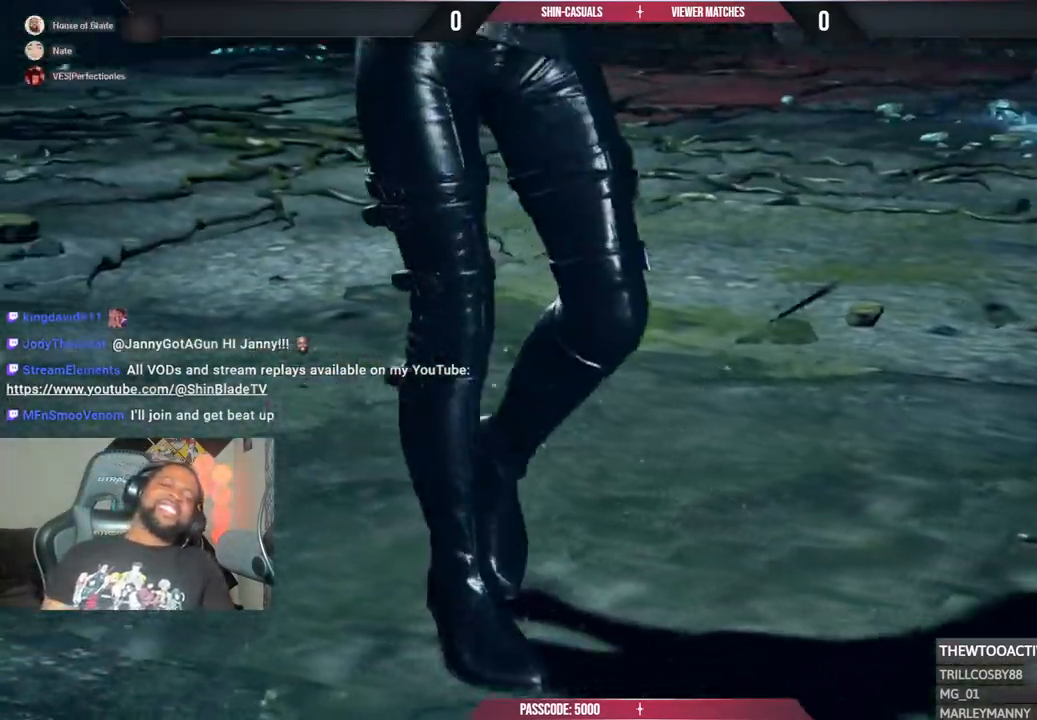
{"buttons": [], "left_stick": "center", "right_stick": "center", "events": [[133, "TRIANGLE", "up"]]}
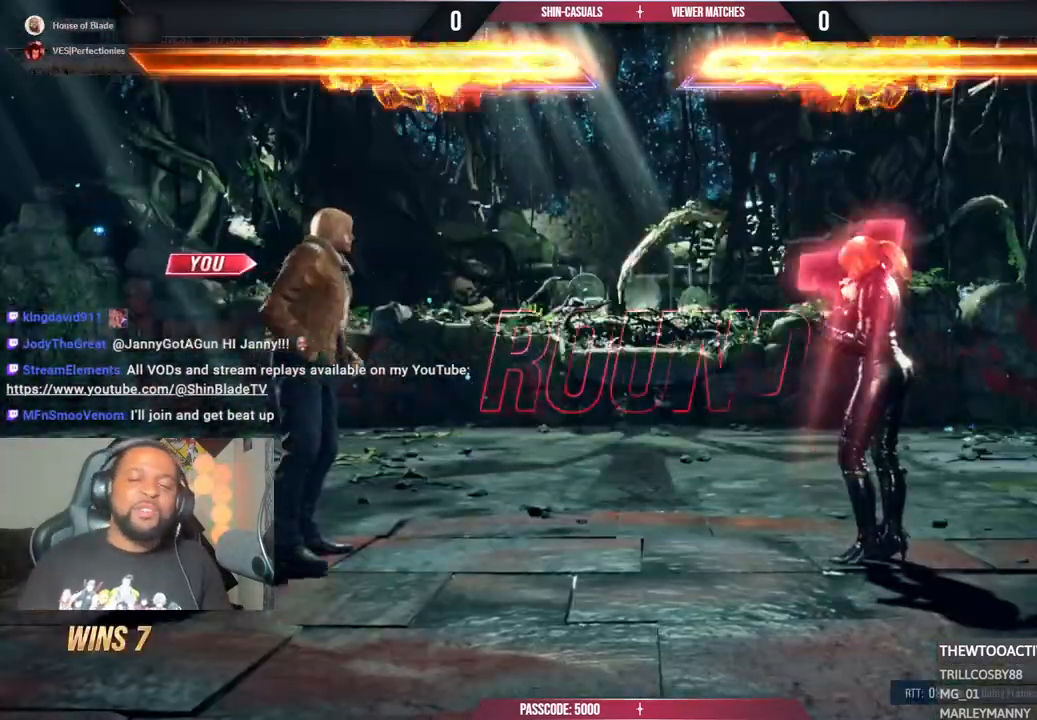
{"buttons": ["DPAD_DOWN", "DPAD_LEFT"], "left_stick": "center", "right_stick": "center", "events": [[67, "DPAD_DOWN", "down"], [183, "DPAD_RIGHT", "down"], [200, "DPAD_RIGHT", "up"], [217, "DPAD_DOWN", "up"], [217, "DPAD_LEFT", "down"], [333, "DPAD_DOWN", "down"], [333, "DPAD_LEFT", "up"], [383, "DPAD_LEFT", "down"]]}
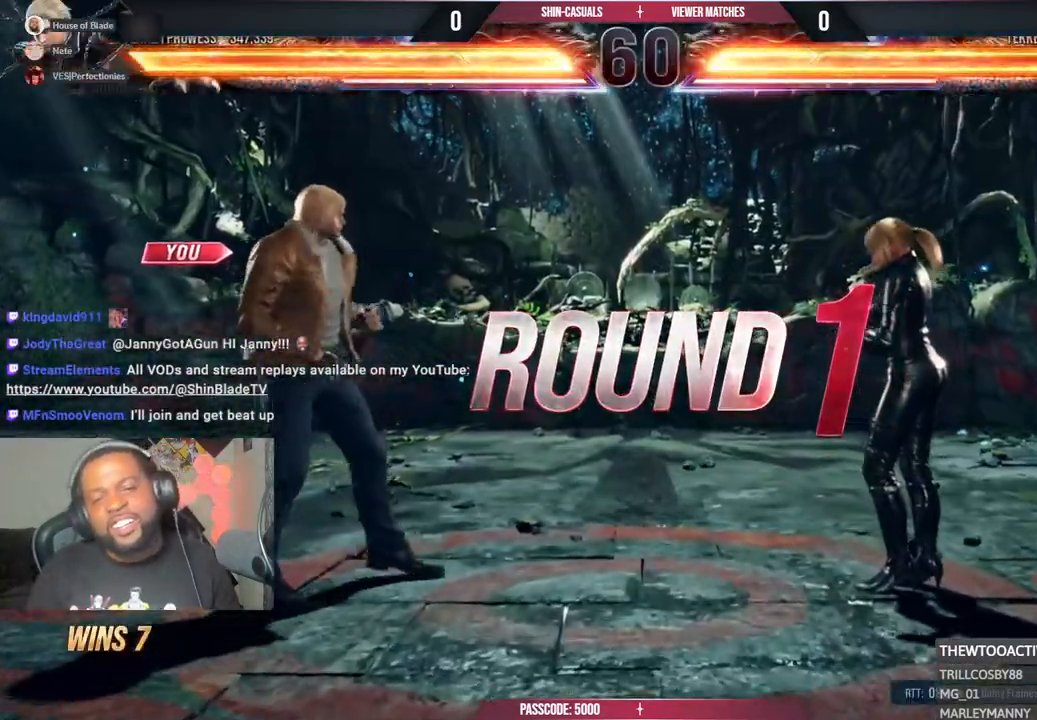
{"buttons": [], "left_stick": "center", "right_stick": "center", "events": [[17, "DPAD_LEFT", "up"], [100, "DPAD_LEFT", "down"], [117, "DPAD_DOWN", "up"], [267, "DPAD_LEFT", "up"], [317, "DPAD_UP", "down"], [400, "DPAD_UP", "up"], [417, "DPAD_LEFT", "down"], [500, "DPAD_LEFT", "up"]]}
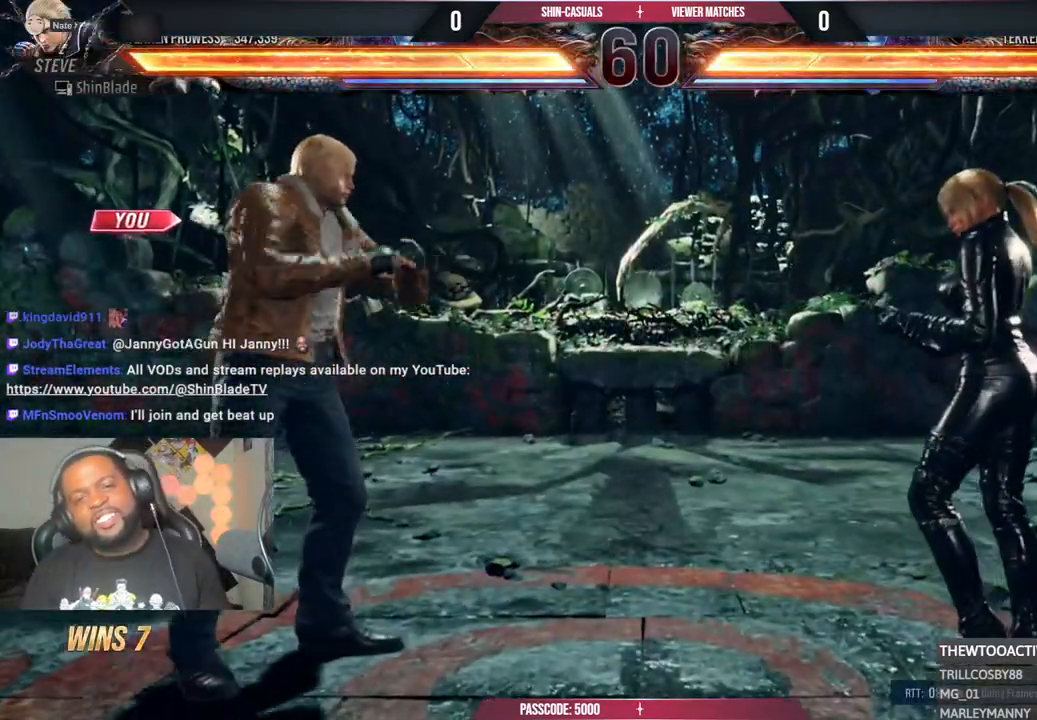
{"buttons": ["DPAD_LEFT"], "left_stick": "center", "right_stick": "center"}
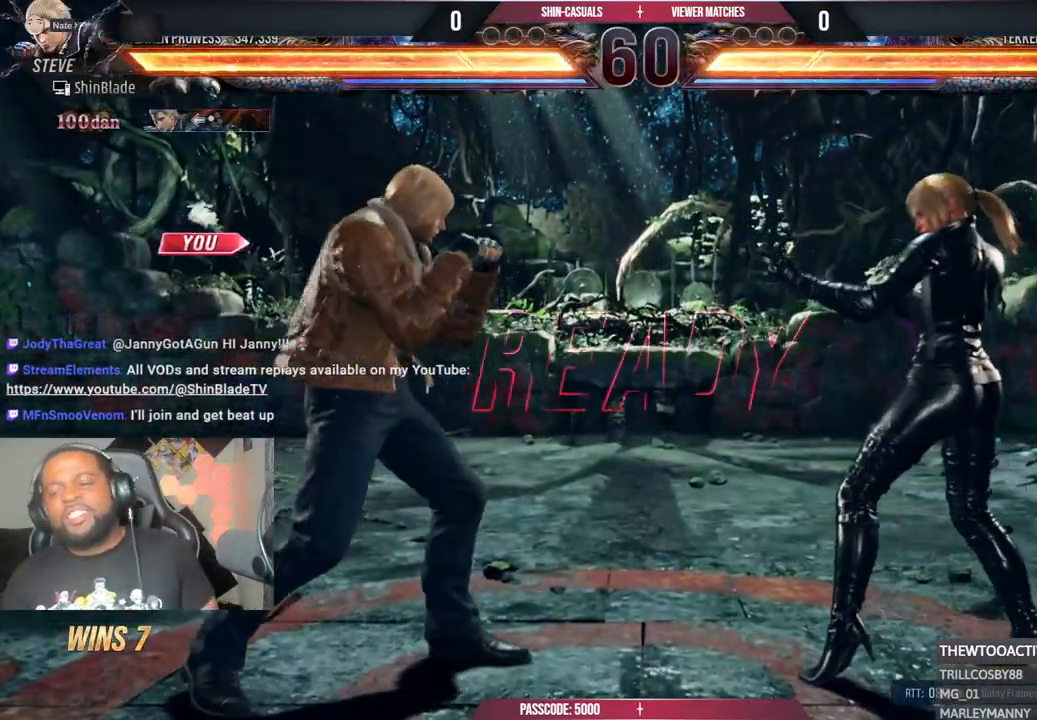
{"buttons": ["DPAD_DOWN", "DPAD_RIGHT"], "left_stick": "center", "right_stick": "center", "events": [[133, "DPAD_DOWN", "down"], [133, "SQUARE", "down"], [183, "DPAD_LEFT", "up"], [233, "DPAD_DOWN", "up"], [233, "DPAD_LEFT", "down"], [300, "DPAD_DOWN", "down"], [317, "SQUARE", "up"], [350, "DPAD_DOWN", "up"], [483, "DPAD_DOWN", "down"], [483, "DPAD_LEFT", "up"], [483, "DPAD_RIGHT", "down"]]}
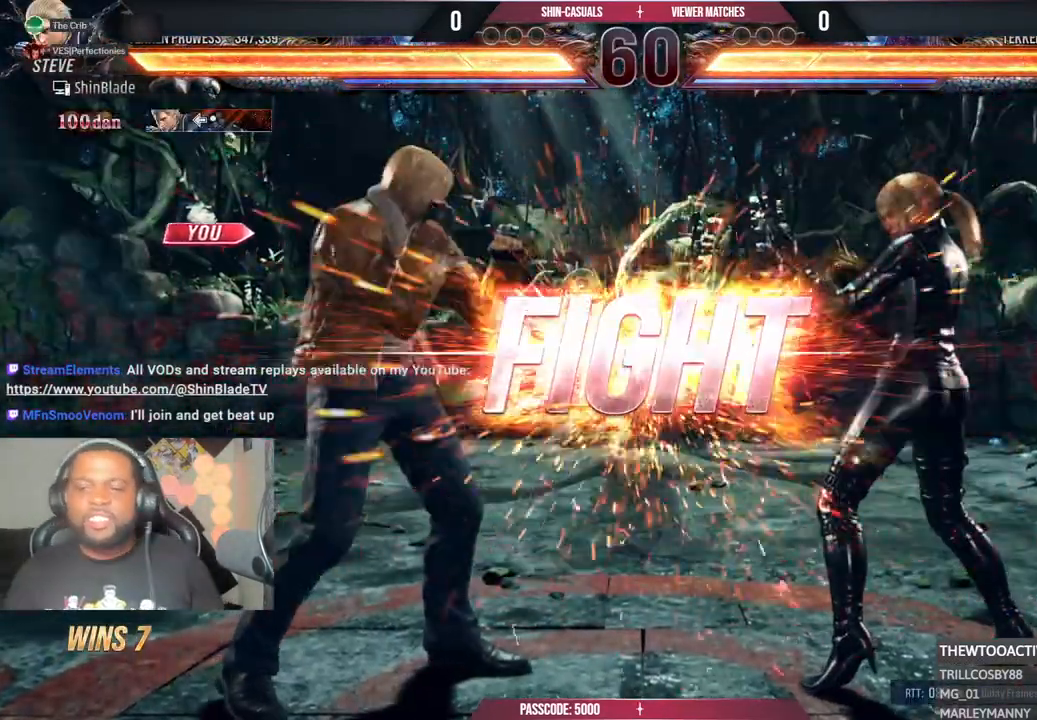
{"buttons": ["TRIANGLE", "DPAD_DOWN"], "left_stick": "center", "right_stick": "center", "events": [[50, "DPAD_RIGHT", "up"], [67, "DPAD_LEFT", "down"], [150, "DPAD_LEFT", "up"], [167, "DPAD_RIGHT", "down"], [183, "DPAD_DOWN", "up"], [183, "SQUARE", "down"], [200, "TRIANGLE", "down"], [283, "CROSS", "down"], [283, "SQUARE", "up"], [300, "DPAD_RIGHT", "up"], [317, "CROSS", "up"], [367, "TRIANGLE", "up"], [433, "DPAD_DOWN", "down"], [467, "TRIANGLE", "down"]]}
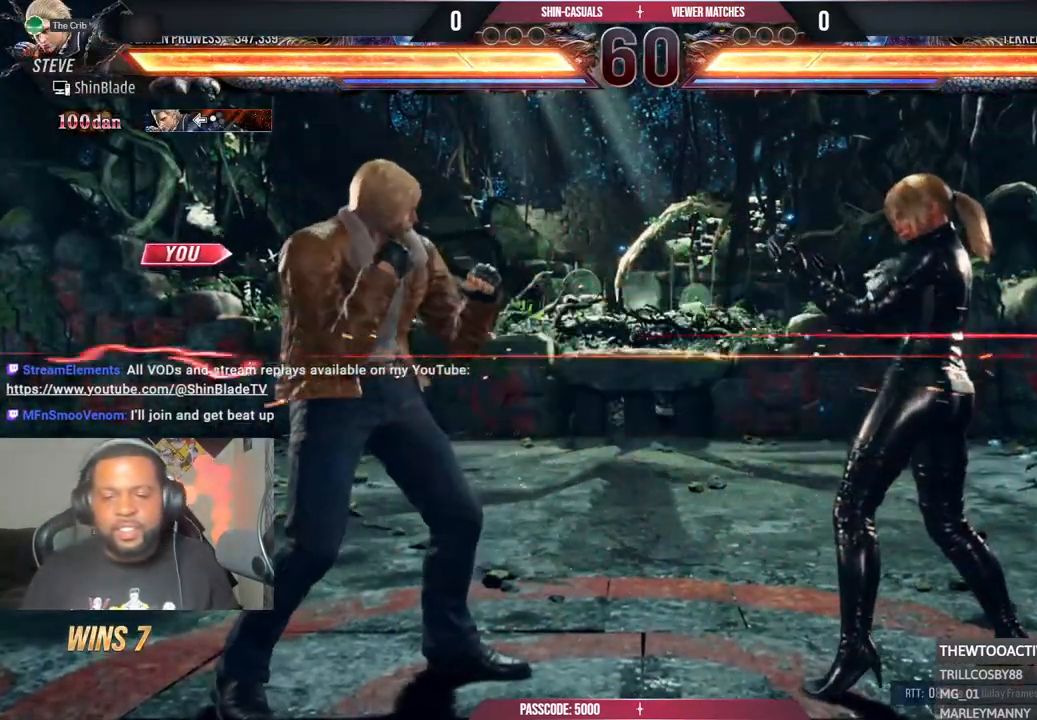
{"buttons": [], "left_stick": "center", "right_stick": "center", "events": [[133, "DPAD_DOWN", "up"], [133, "DPAD_RIGHT", "down"], [200, "SQUARE", "down"], [317, "CROSS", "down"], [333, "TRIANGLE", "up"], [350, "SQUARE", "up"], [450, "CROSS", "up"], [467, "DPAD_RIGHT", "up"]]}
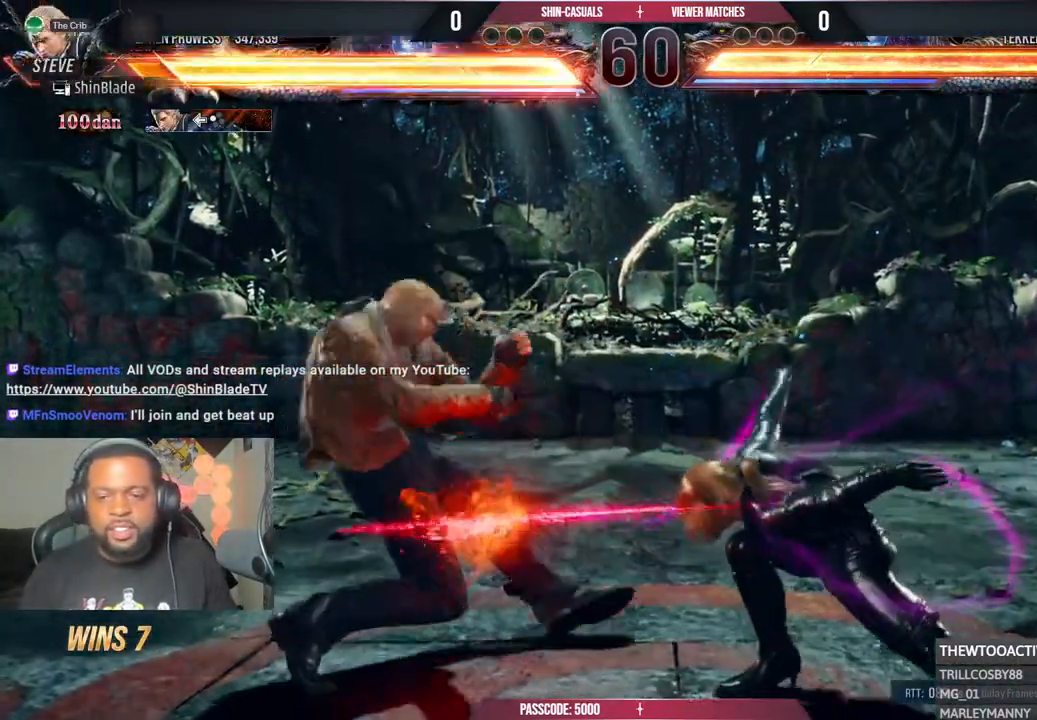
{"buttons": ["DPAD_DOWN", "DPAD_LEFT"], "left_stick": "center", "right_stick": "center", "events": [[33, "DPAD_LEFT", "down"], [183, "DPAD_LEFT", "up"], [233, "DPAD_LEFT", "down"], [333, "DPAD_LEFT", "up"], [400, "DPAD_LEFT", "down"], [467, "DPAD_DOWN", "down"]]}
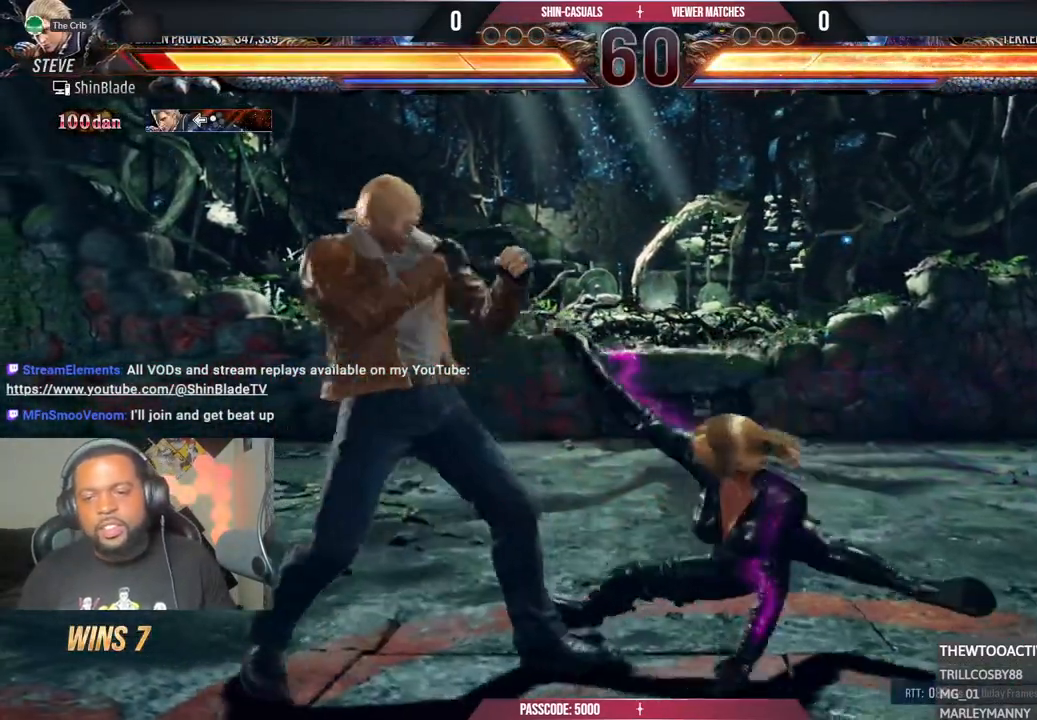
{"buttons": ["TRIANGLE", "DPAD_DOWN"], "left_stick": "center", "right_stick": "center", "events": [[283, "DPAD_LEFT", "up"], [317, "DPAD_RIGHT", "down"], [400, "TRIANGLE", "down"], [483, "DPAD_RIGHT", "up"]]}
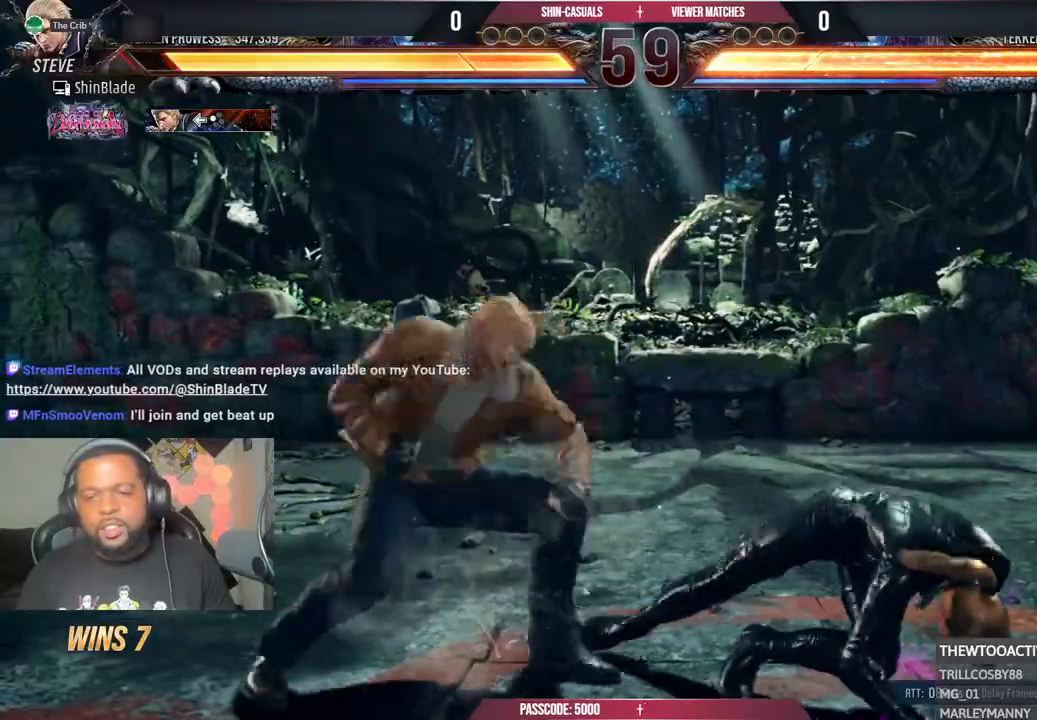
{"buttons": ["SQUARE"], "left_stick": "center", "right_stick": "center", "events": [[33, "SQUARE", "down"], [33, "TRIANGLE", "up"], [67, "DPAD_RIGHT", "down"], [117, "DPAD_RIGHT", "up"], [117, "TRIANGLE", "down"], [133, "DPAD_RIGHT", "down"], [233, "DPAD_DOWN", "up"], [300, "SQUARE", "up"], [317, "SQUARE", "down"], [417, "TRIANGLE", "up"], [500, "DPAD_RIGHT", "up"]]}
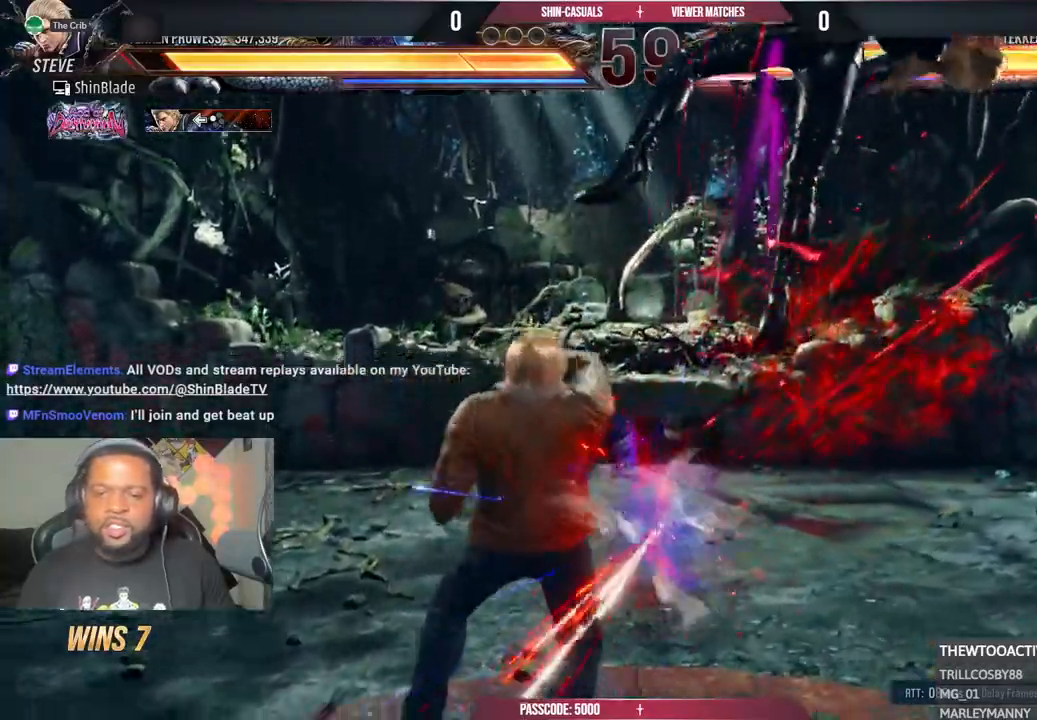
{"buttons": ["DPAD_RIGHT"], "left_stick": "center", "right_stick": "center", "events": [[50, "SQUARE", "up"], [167, "DPAD_LEFT", "down"], [167, "DPAD_UP", "down"], [233, "TRIANGLE", "down"], [333, "DPAD_LEFT", "up"], [367, "DPAD_UP", "up"], [383, "CROSS", "down"], [383, "DPAD_RIGHT", "down"], [383, "TRIANGLE", "up"], [467, "CROSS", "up"]]}
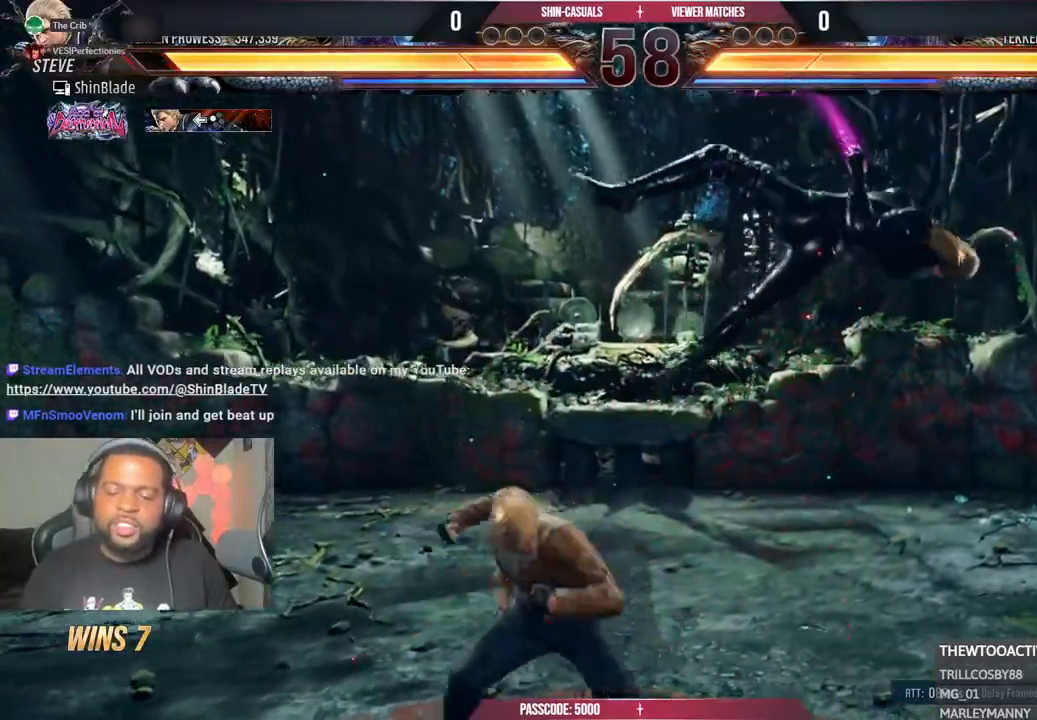
{"buttons": ["CROSS", "DPAD_RIGHT"], "left_stick": "center", "right_stick": "center", "events": [[50, "CROSS", "down"], [117, "CROSS", "up"], [200, "CROSS", "down"], [283, "CROSS", "up"], [500, "CROSS", "down"]]}
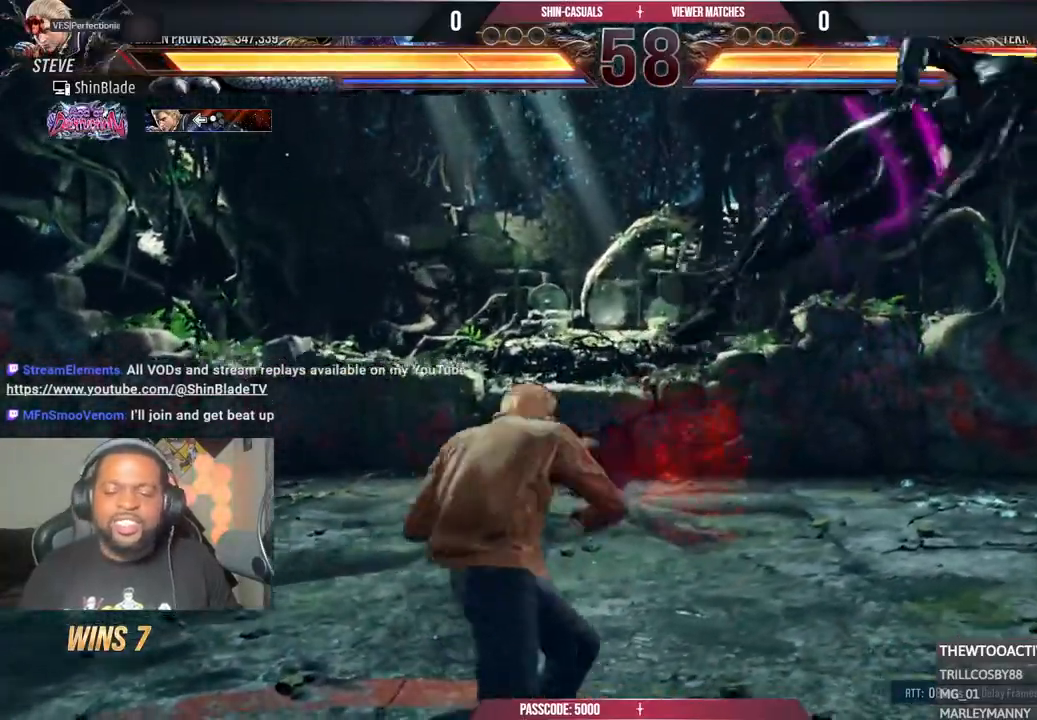
{"buttons": ["SQUARE", "DPAD_RIGHT"], "left_stick": "center", "right_stick": "center", "events": [[133, "CROSS", "up"], [133, "SQUARE", "down"], [233, "SQUARE", "up"], [250, "SQUARE", "down"], [367, "SQUARE", "up"], [450, "SQUARE", "down"]]}
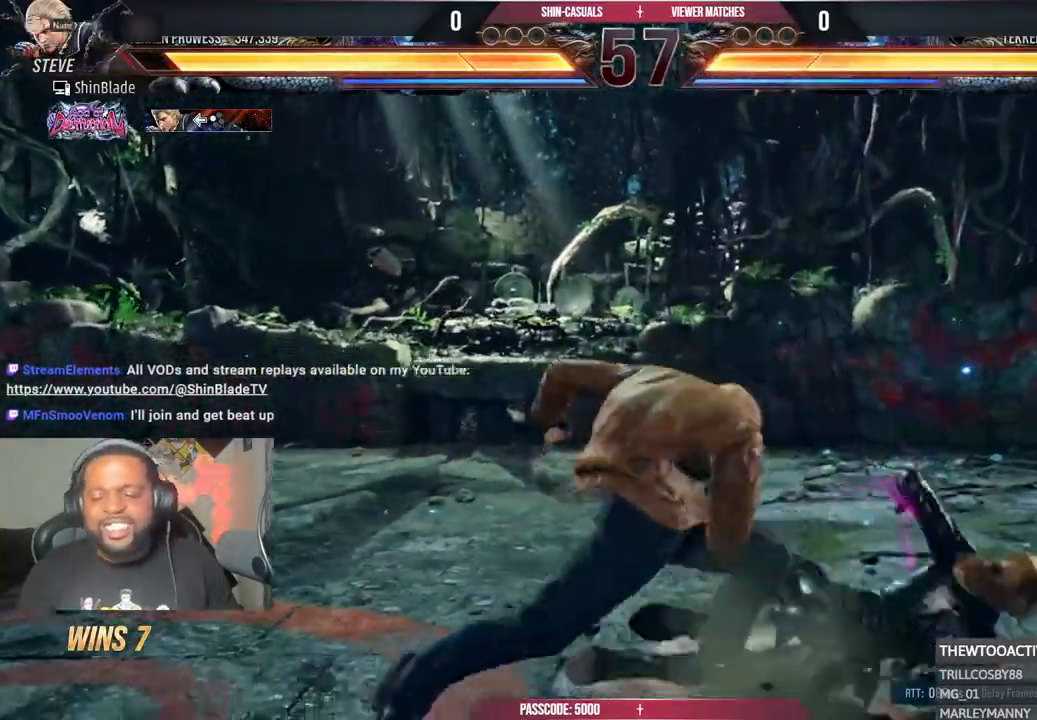
{"buttons": ["SQUARE", "DPAD_DOWN", "DPAD_RIGHT"], "left_stick": "center", "right_stick": "center", "events": [[33, "SQUARE", "up"], [183, "SQUARE", "down"], [317, "DPAD_RIGHT", "up"], [317, "SQUARE", "up"], [433, "DPAD_DOWN", "down"], [433, "DPAD_RIGHT", "down"], [500, "SQUARE", "down"]]}
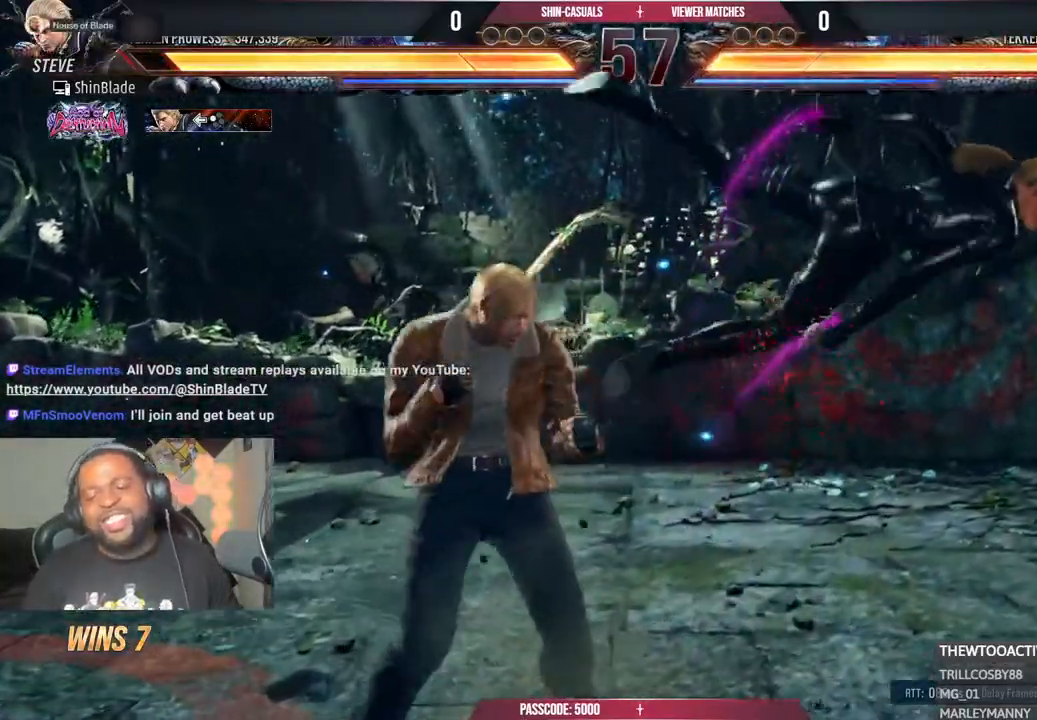
{"buttons": ["TRIANGLE"], "left_stick": "center", "right_stick": "center", "events": [[117, "SQUARE", "up"], [117, "TRIANGLE", "down"], [150, "DPAD_DOWN", "up"], [167, "DPAD_RIGHT", "up"], [217, "SQUARE", "down"], [267, "TRIANGLE", "up"], [317, "SQUARE", "up"], [383, "SQUARE", "down"], [483, "SQUARE", "up"], [483, "TRIANGLE", "down"]]}
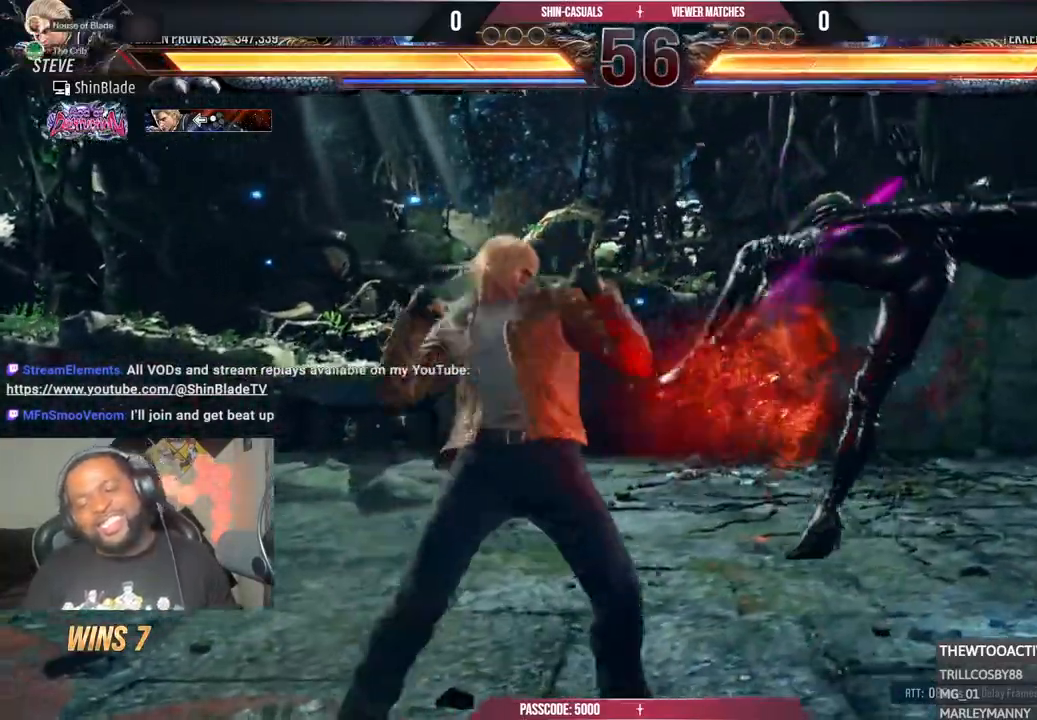
{"buttons": ["TRIANGLE", "DPAD_RIGHT"], "left_stick": "center", "right_stick": "center", "events": [[17, "left_stick", "right"], [33, "TRIANGLE", "up"], [50, "SQUARE", "down"], [117, "SQUARE", "up"], [117, "TRIANGLE", "down"], [117, "left_stick", "center"], [183, "SQUARE", "down"], [183, "TRIANGLE", "up"], [267, "SQUARE", "up"], [300, "TRIANGLE", "down"], [433, "DPAD_RIGHT", "down"], [433, "TRIANGLE", "up"], [500, "TRIANGLE", "down"]]}
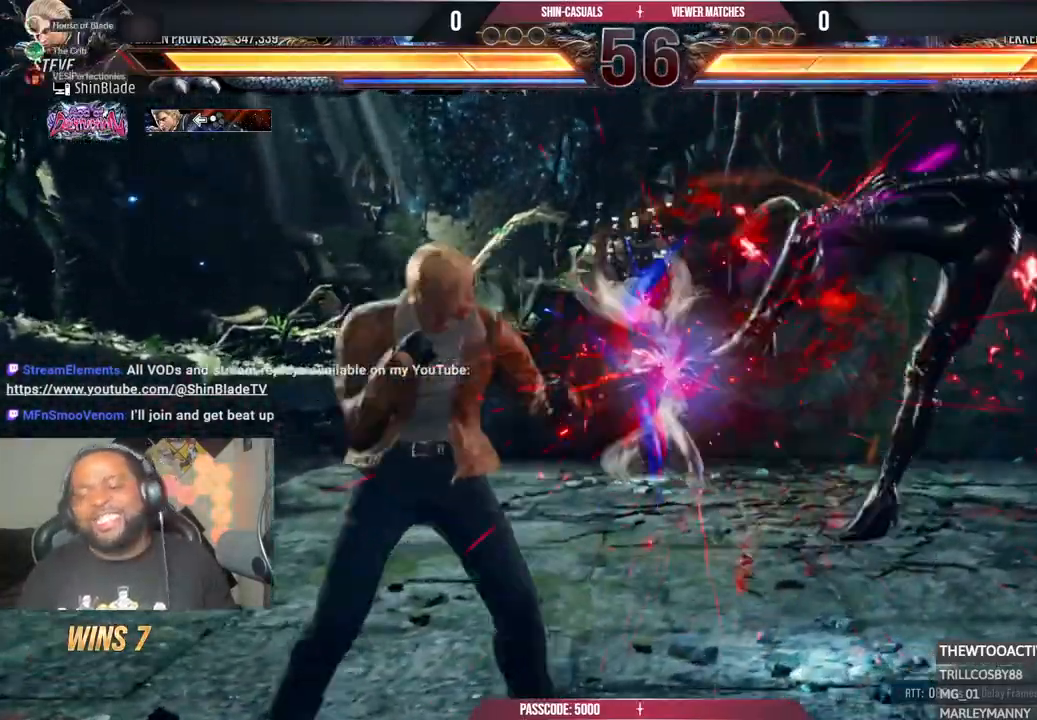
{"buttons": ["TRIANGLE"], "left_stick": "center", "right_stick": "center", "events": [[83, "TRIANGLE", "up"], [150, "DPAD_RIGHT", "up"], [167, "TRIANGLE", "down"], [250, "TRIANGLE", "up"], [317, "TRIANGLE", "down"], [383, "TRIANGLE", "up"], [483, "TRIANGLE", "down"]]}
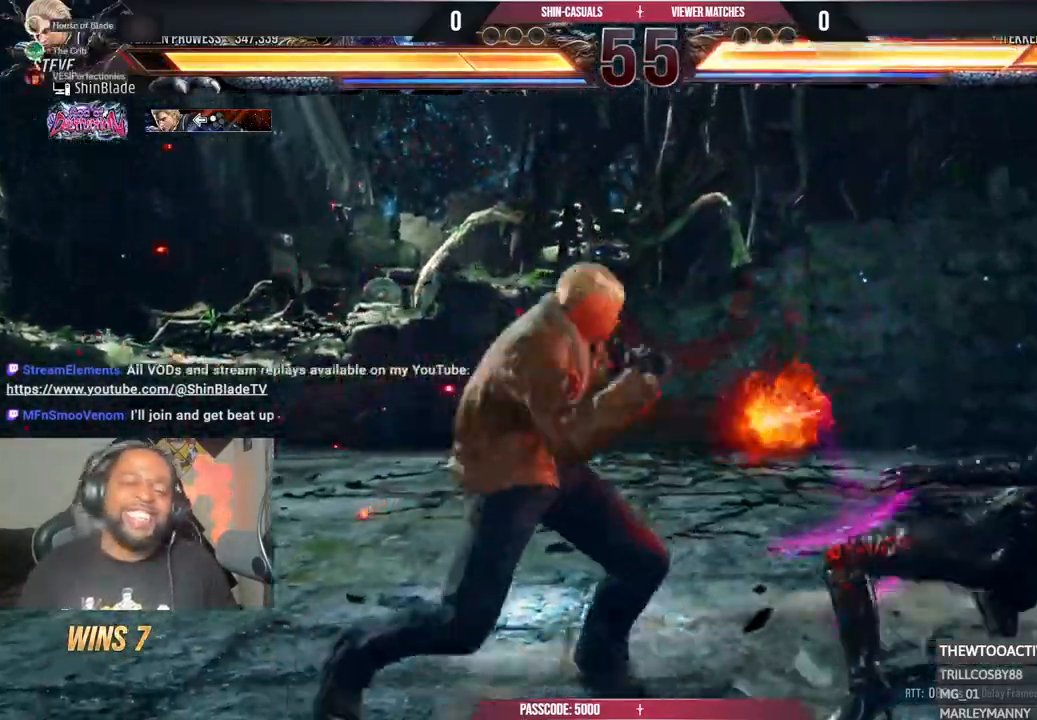
{"buttons": ["TRIANGLE"], "left_stick": "center", "right_stick": "center", "events": [[33, "TRIANGLE", "up"], [133, "TRIANGLE", "down"], [200, "TRIANGLE", "up"], [283, "TRIANGLE", "down"]]}
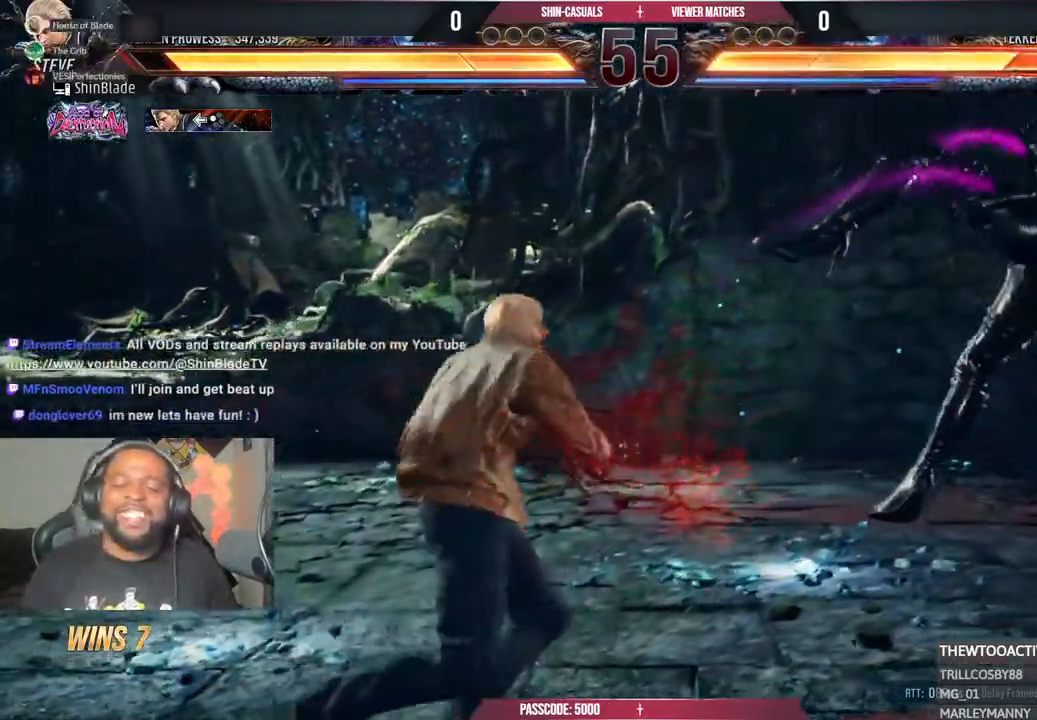
{"buttons": ["TRIANGLE"], "left_stick": "center", "right_stick": "center", "events": [[17, "TRIANGLE", "up"], [117, "TRIANGLE", "down"], [183, "TRIANGLE", "up"], [267, "TRIANGLE", "down"], [333, "DPAD_DOWN", "down"], [450, "DPAD_DOWN", "up"]]}